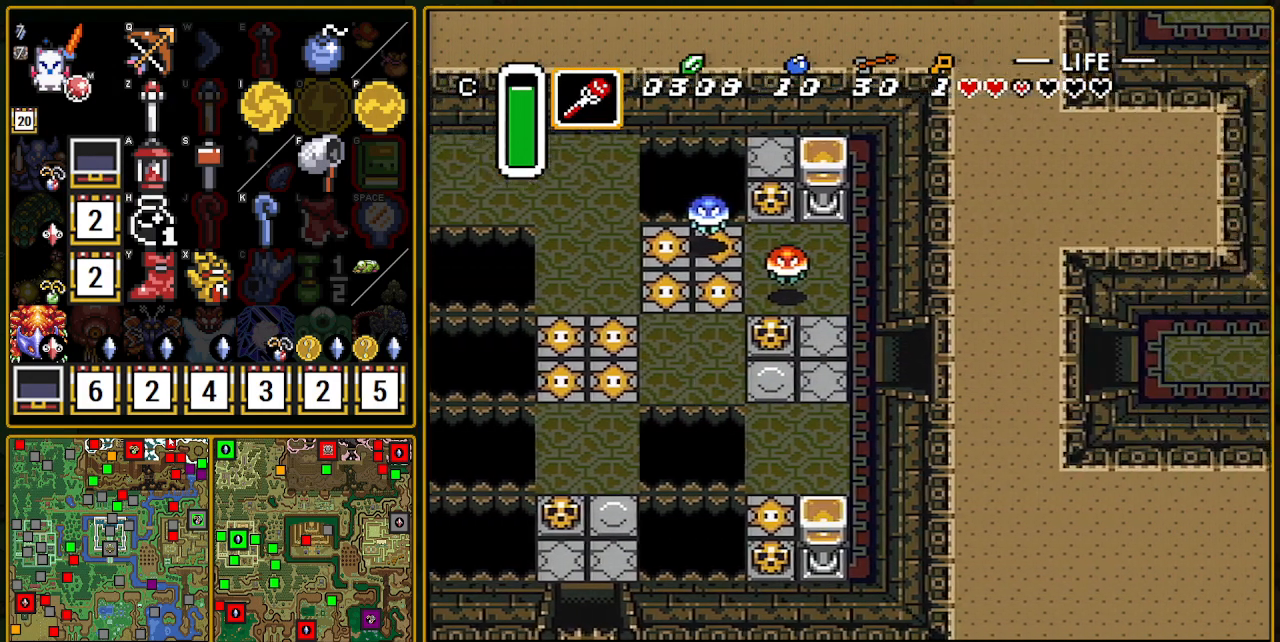
Gameplay with a controller (Nintendo layout); each line is a JSON object with the inputs held at the frame after it. "events" lists button and stick changes between this image and that frame as [ms after this image, input, new state], when the widget could be followed in between. Not read: L3 R3.
{"buttons": ["DPAD_RIGHT"], "events": [[50, "DPAD_RIGHT", "up"], [183, "DPAD_RIGHT", "down"]]}
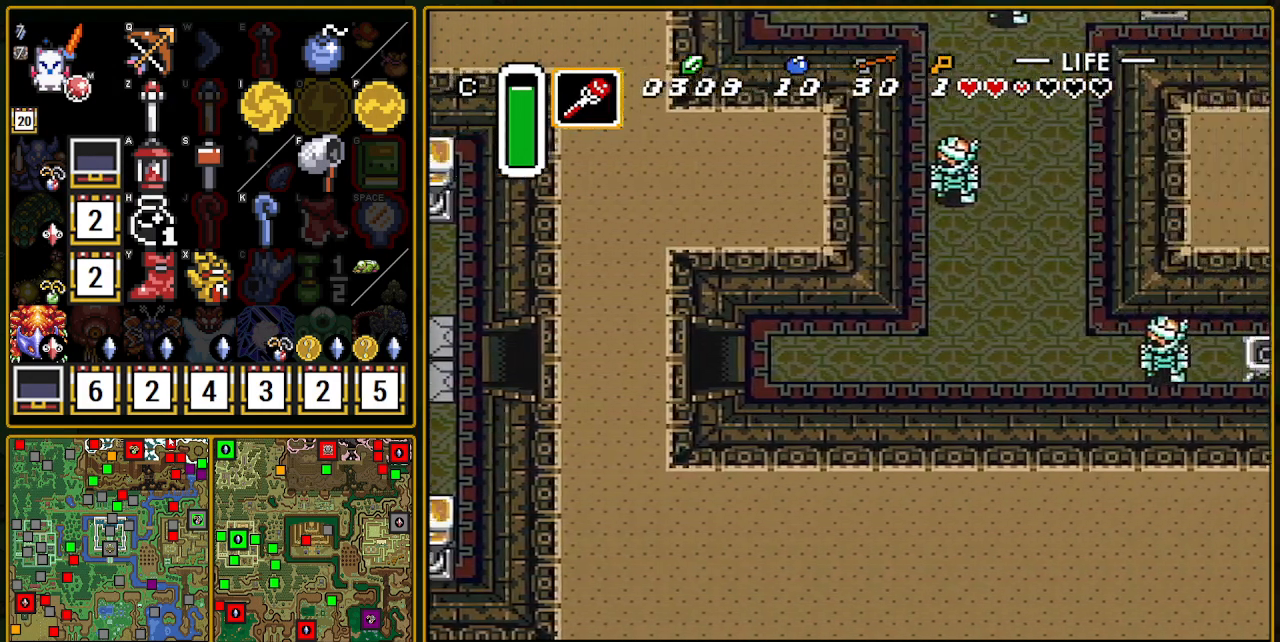
{"buttons": ["DPAD_RIGHT"], "events": []}
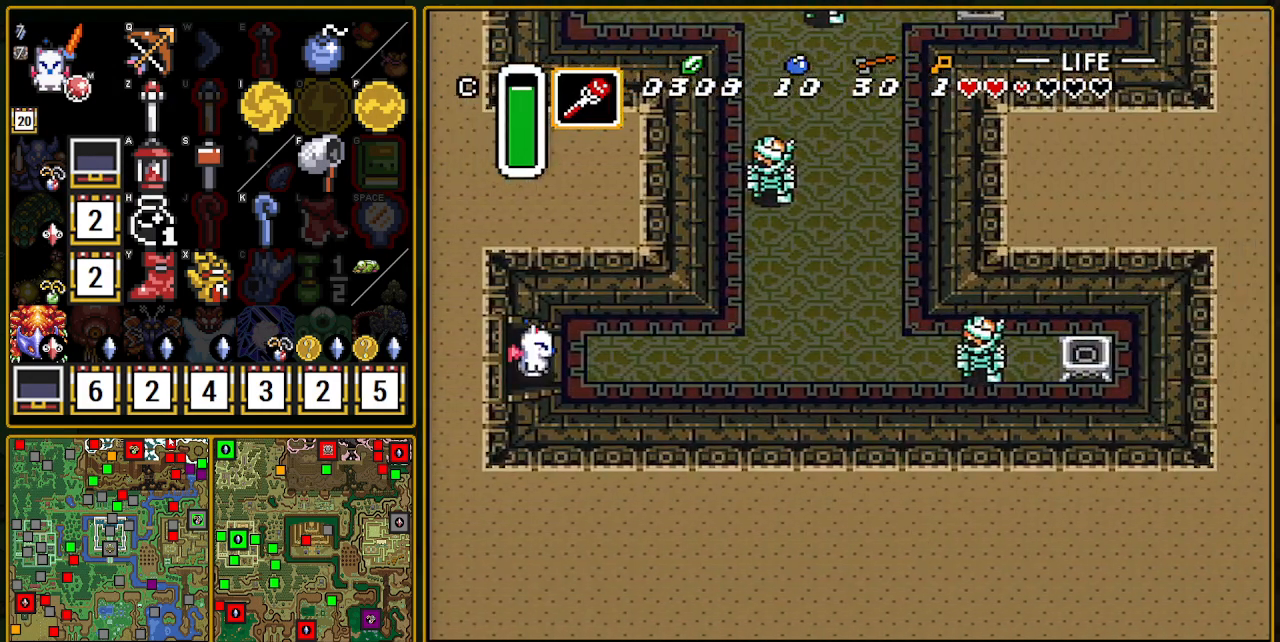
{"buttons": ["DPAD_RIGHT"], "events": []}
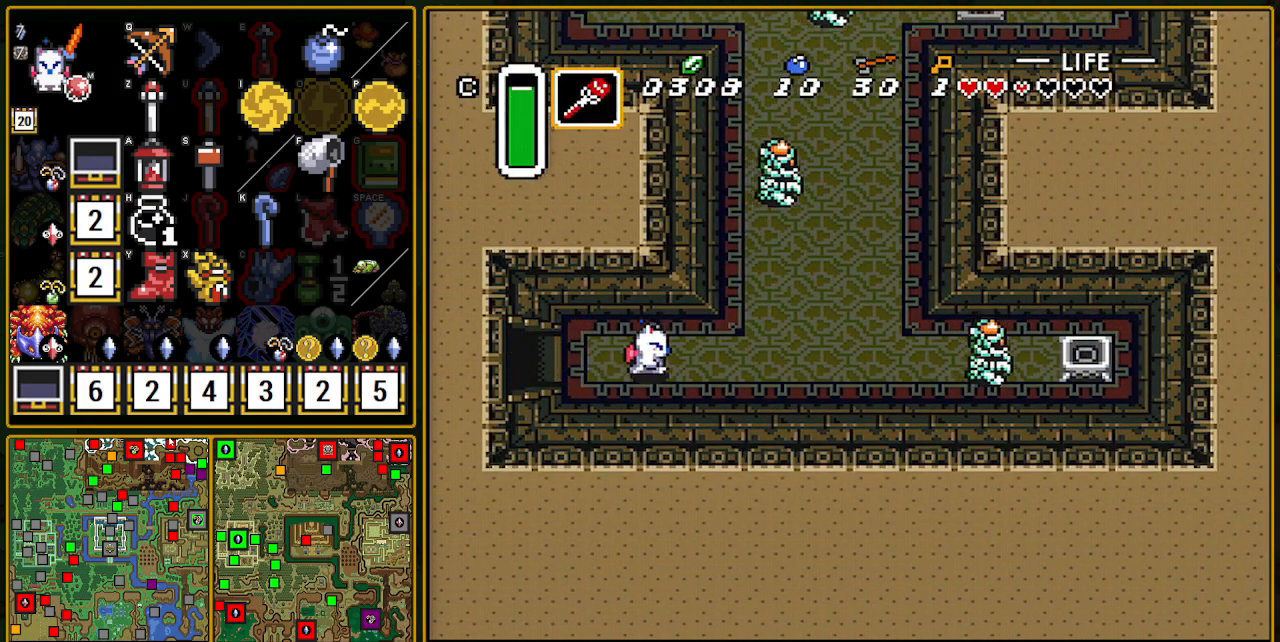
{"buttons": ["DPAD_RIGHT"], "events": [[17, "Y", "down"], [183, "Y", "up"]]}
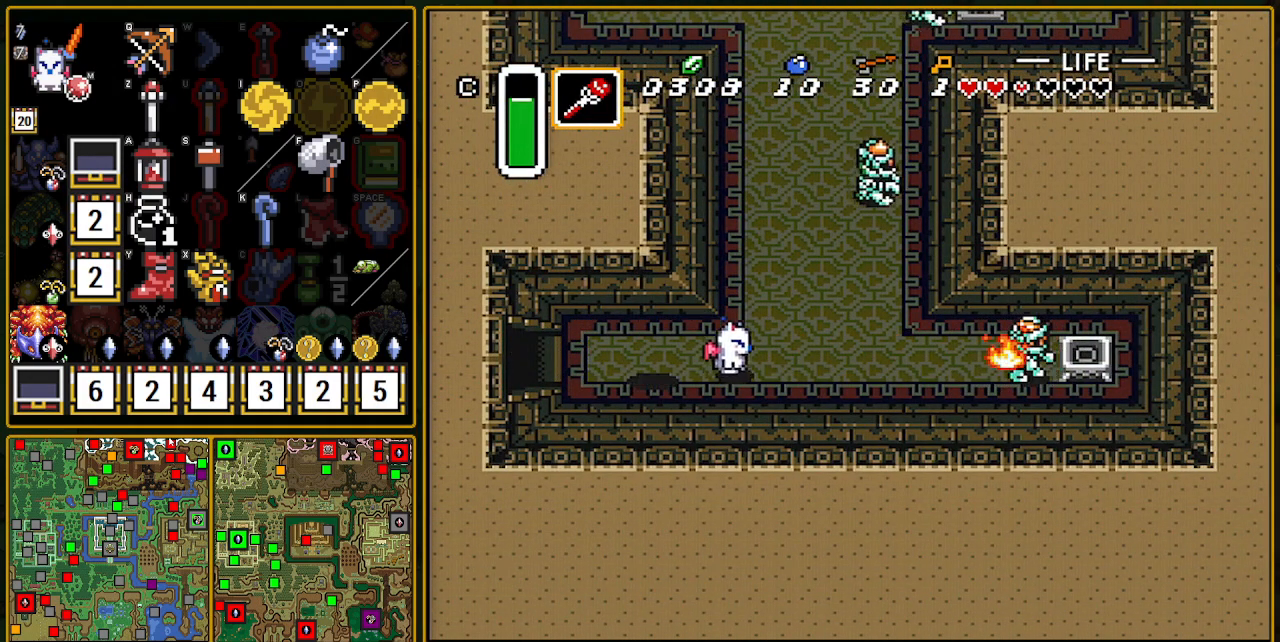
{"buttons": ["A", "Y"], "events": [[50, "A", "down"], [50, "Y", "down"], [133, "DPAD_UP", "down"], [217, "DPAD_RIGHT", "up"], [317, "DPAD_UP", "up"]]}
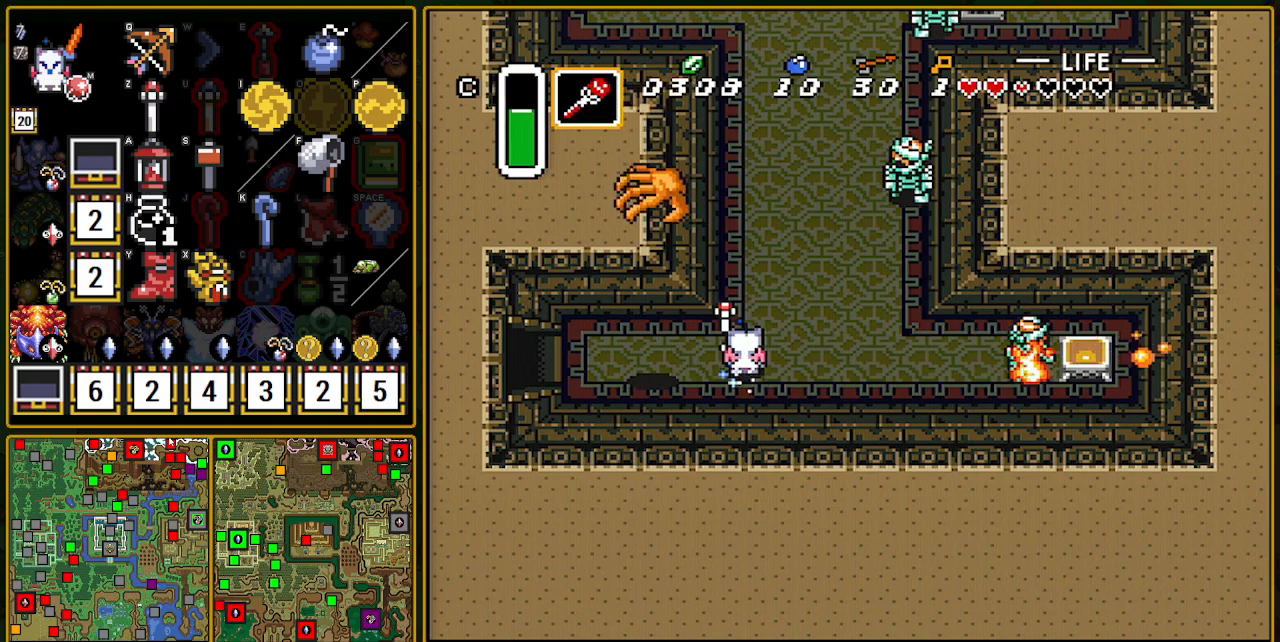
{"buttons": [], "events": [[350, "A", "up"], [417, "Y", "up"]]}
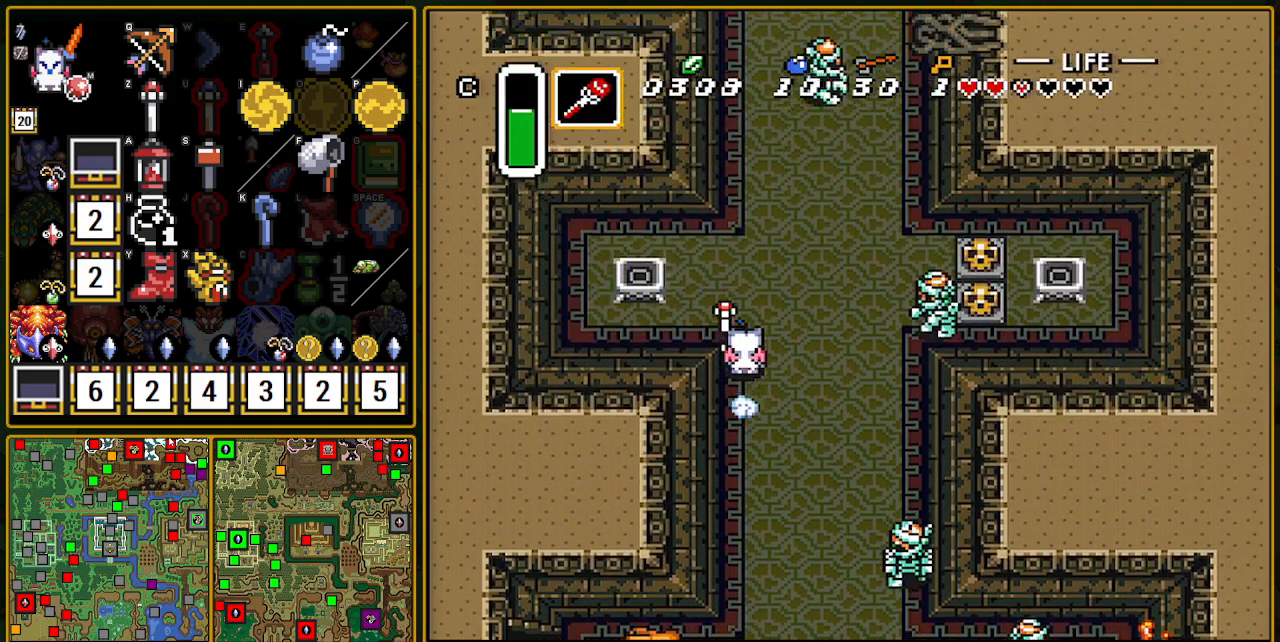
{"buttons": ["Y", "DPAD_LEFT"], "events": [[117, "DPAD_LEFT", "down"], [150, "Y", "down"], [383, "Y", "up"], [433, "Y", "down"]]}
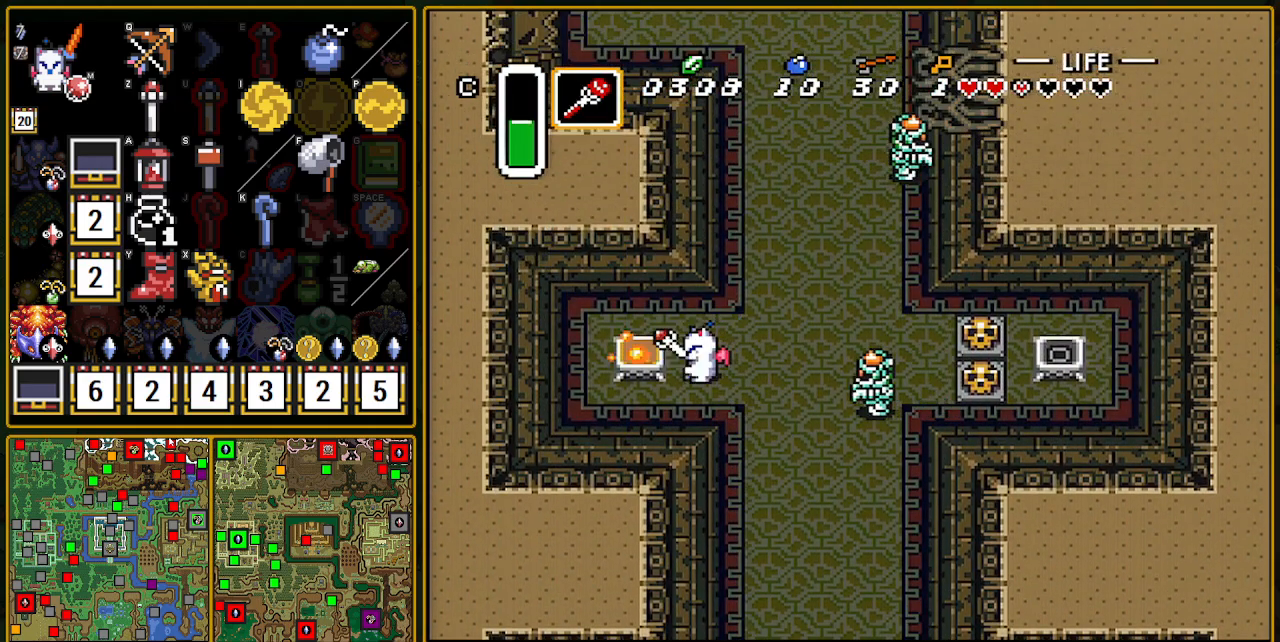
{"buttons": ["DPAD_RIGHT"], "events": [[67, "DPAD_LEFT", "up"], [67, "Y", "up"], [100, "DPAD_RIGHT", "down"]]}
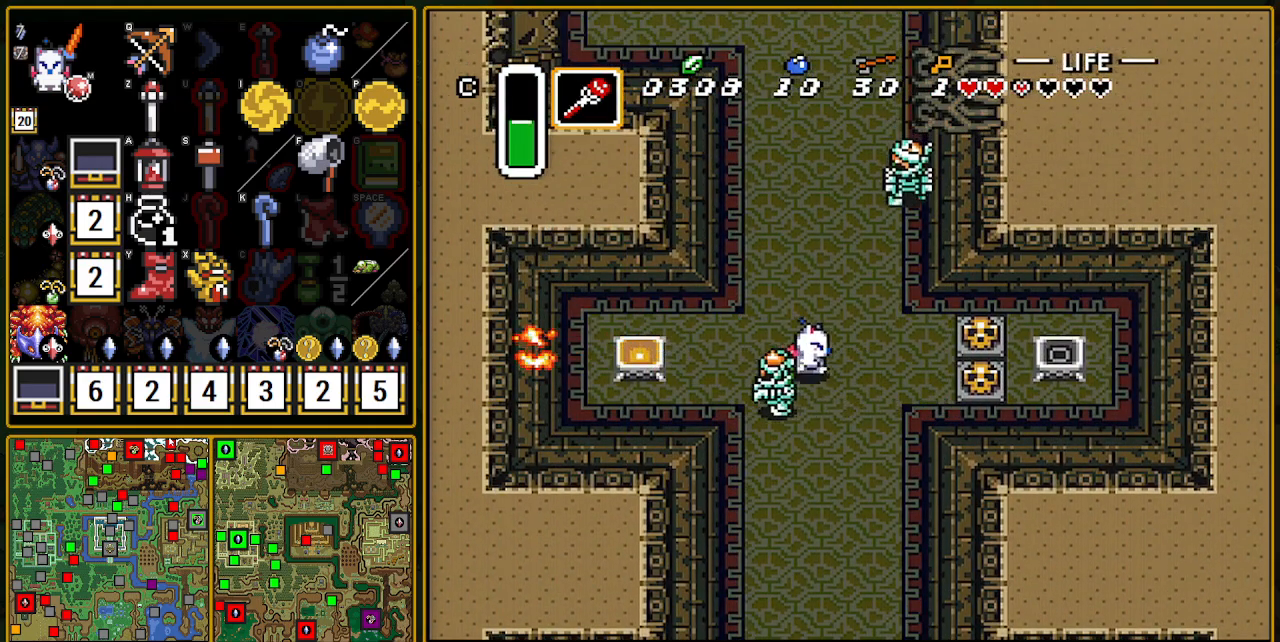
{"buttons": ["Y", "DPAD_UP"], "events": [[117, "DPAD_DOWN", "down"], [167, "DPAD_DOWN", "up"], [383, "DPAD_RIGHT", "up"], [383, "DPAD_UP", "down"], [417, "Y", "down"]]}
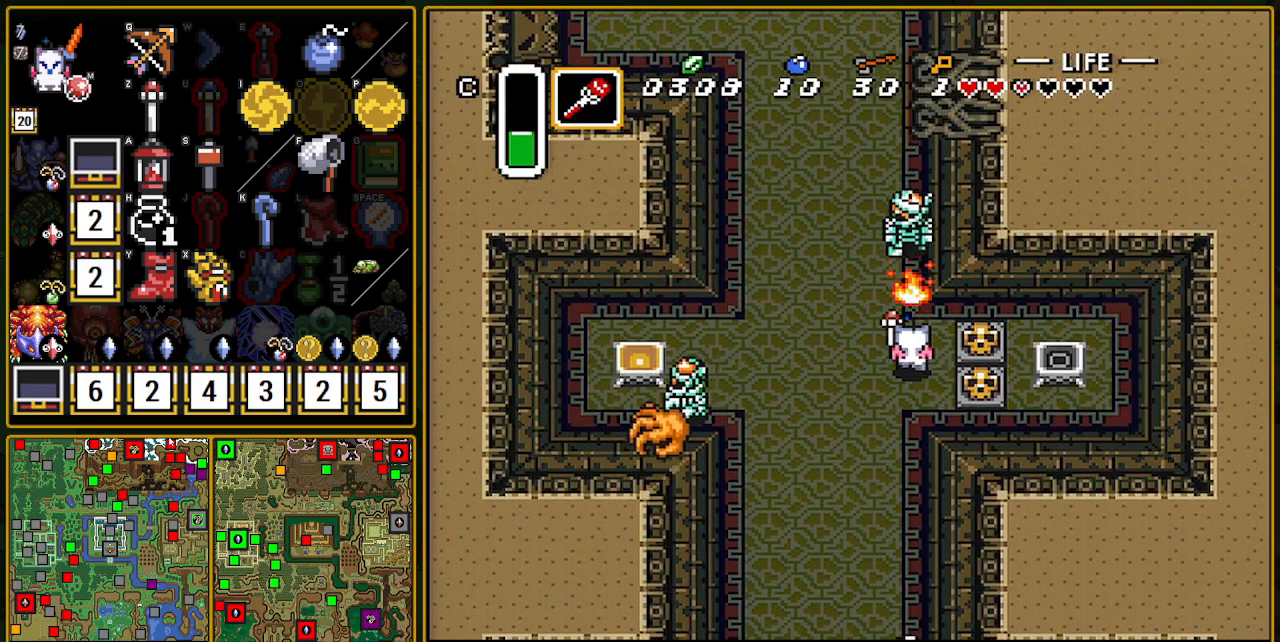
{"buttons": [], "events": [[17, "DPAD_RIGHT", "down"], [17, "DPAD_UP", "up"], [17, "Y", "up"], [183, "A", "down"], [317, "A", "up"], [483, "DPAD_RIGHT", "up"]]}
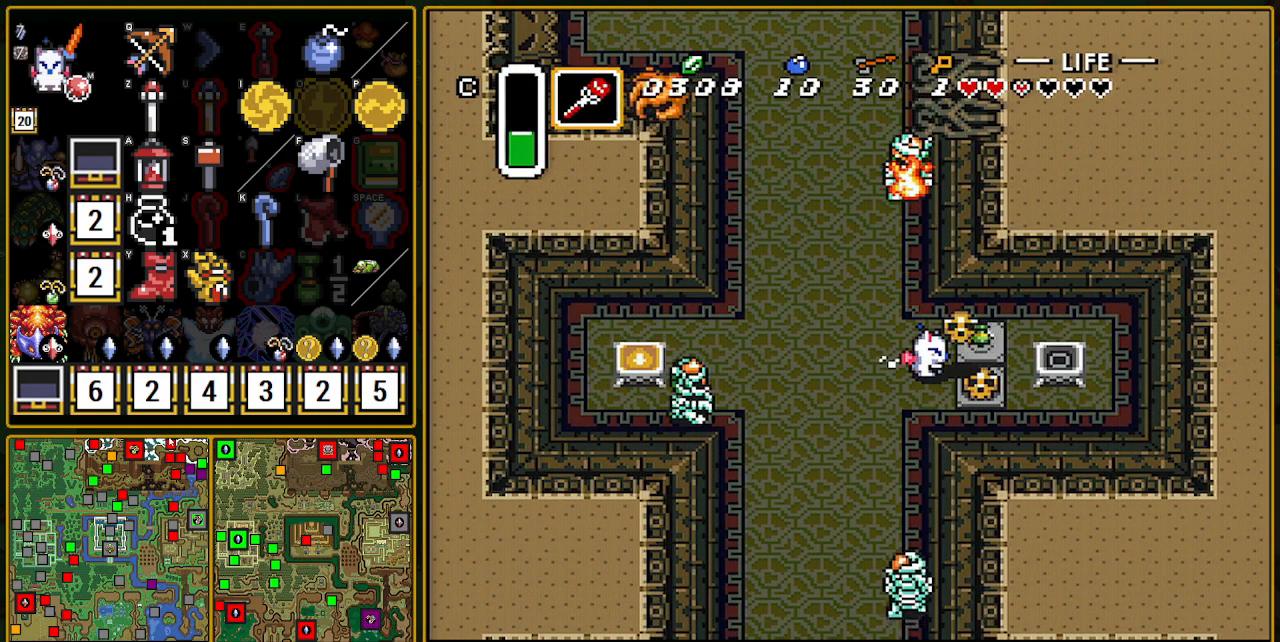
{"buttons": ["DPAD_RIGHT"], "events": [[200, "A", "down"], [200, "DPAD_RIGHT", "down"], [233, "A", "up"], [233, "Y", "down"], [350, "Y", "up"]]}
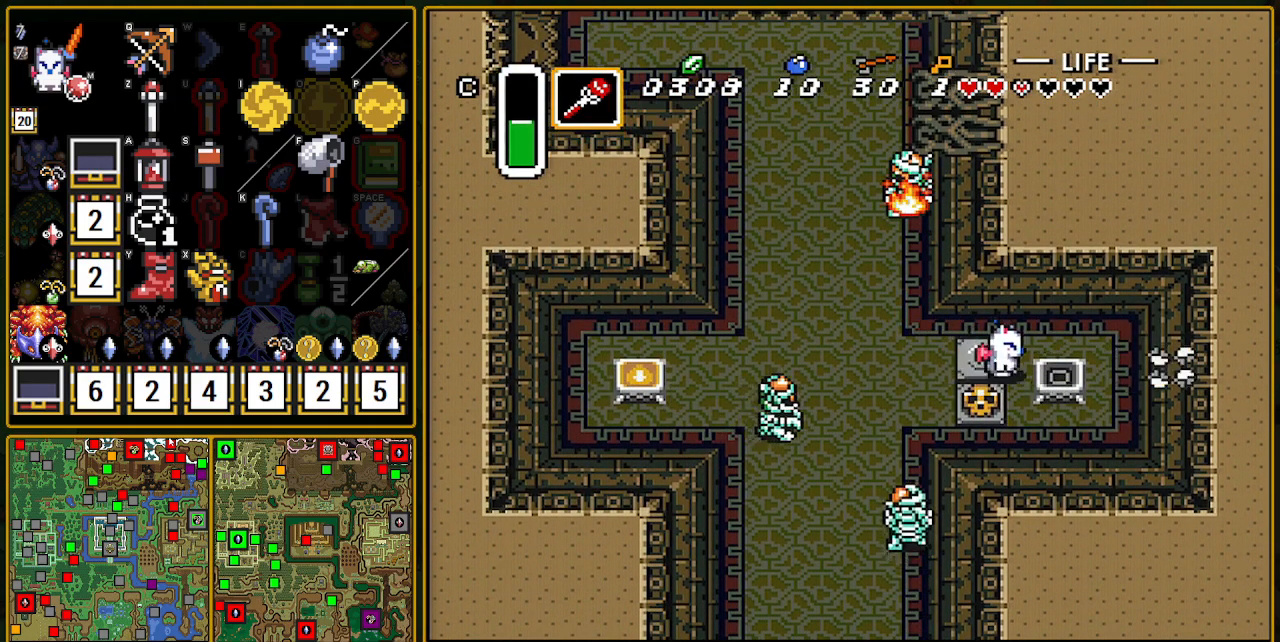
{"buttons": ["Y", "DPAD_RIGHT"], "events": [[17, "DPAD_LEFT", "down"], [17, "DPAD_RIGHT", "up"], [333, "DPAD_DOWN", "down"], [350, "DPAD_LEFT", "up"], [367, "DPAD_DOWN", "up"], [367, "DPAD_RIGHT", "down"], [417, "Y", "down"]]}
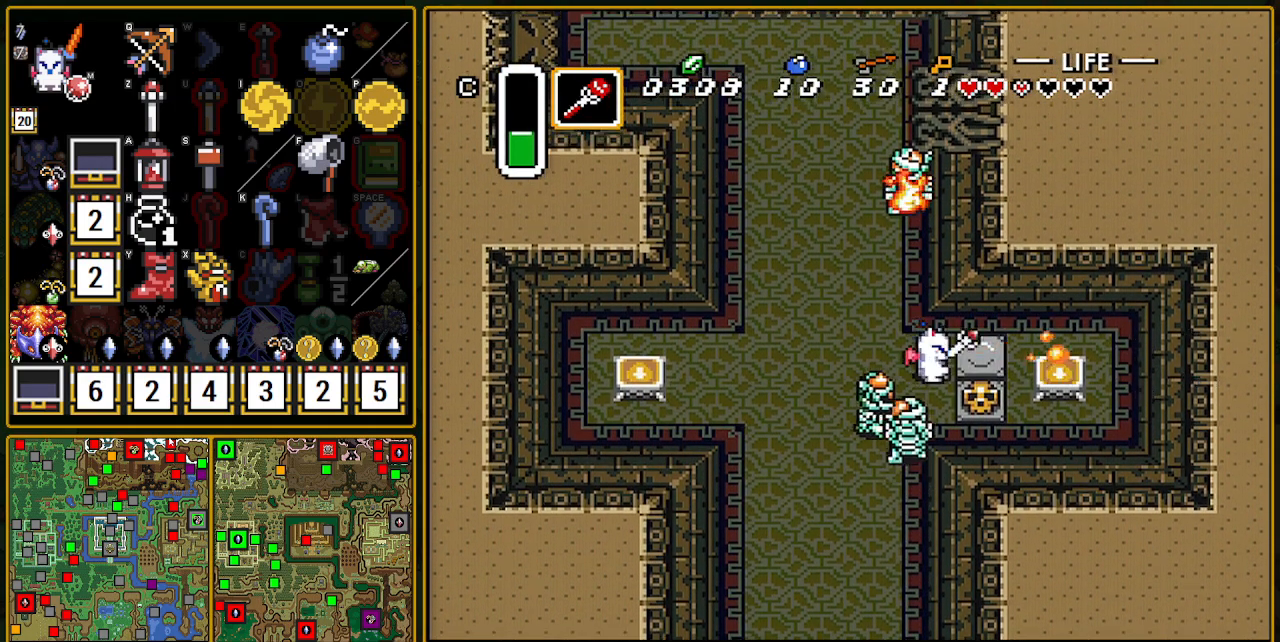
{"buttons": ["DPAD_UP", "DPAD_LEFT"], "events": [[17, "DPAD_RIGHT", "up"], [17, "DPAD_UP", "down"], [33, "Y", "up"], [67, "DPAD_LEFT", "down"]]}
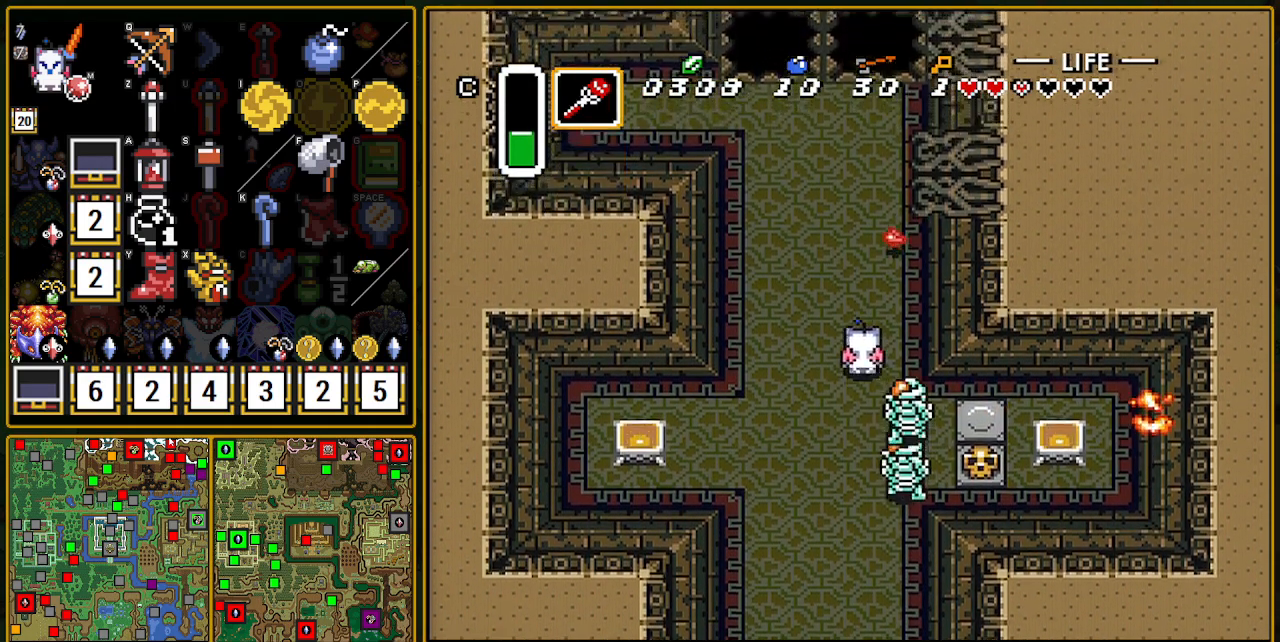
{"buttons": ["DPAD_UP", "DPAD_RIGHT"], "events": [[50, "DPAD_LEFT", "up"], [150, "DPAD_LEFT", "down"], [333, "DPAD_LEFT", "up"], [333, "DPAD_RIGHT", "down"]]}
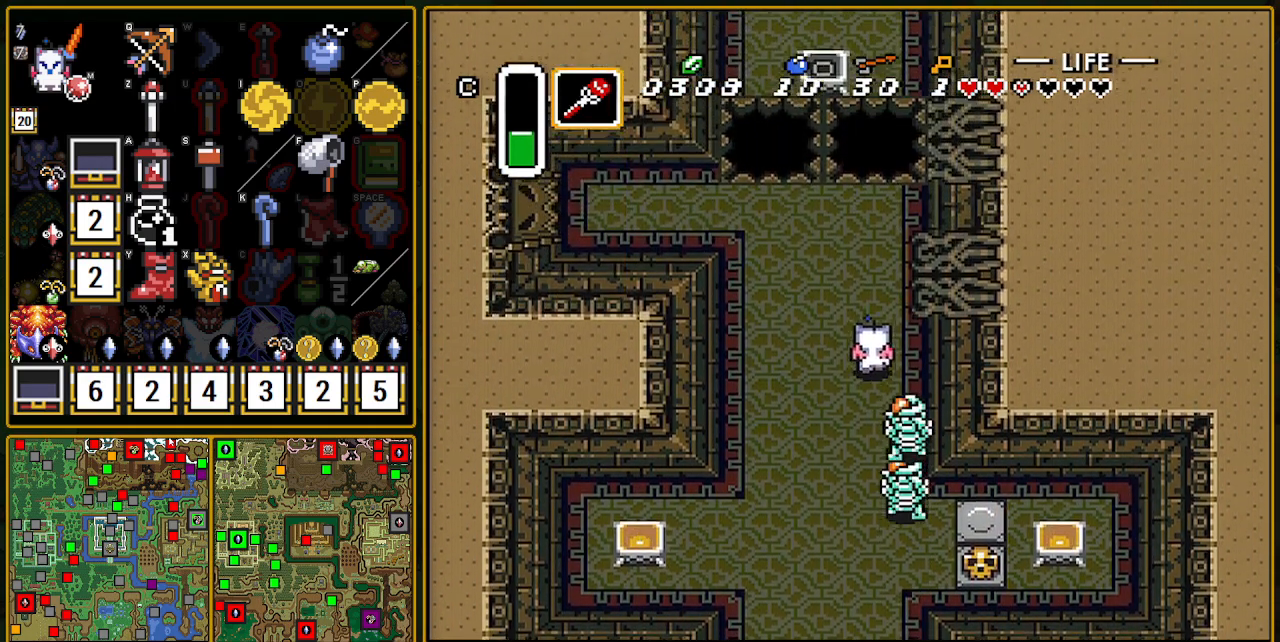
{"buttons": ["DPAD_UP"], "events": [[100, "DPAD_LEFT", "down"], [100, "DPAD_RIGHT", "up"], [383, "Y", "down"], [417, "DPAD_LEFT", "up"], [483, "Y", "up"]]}
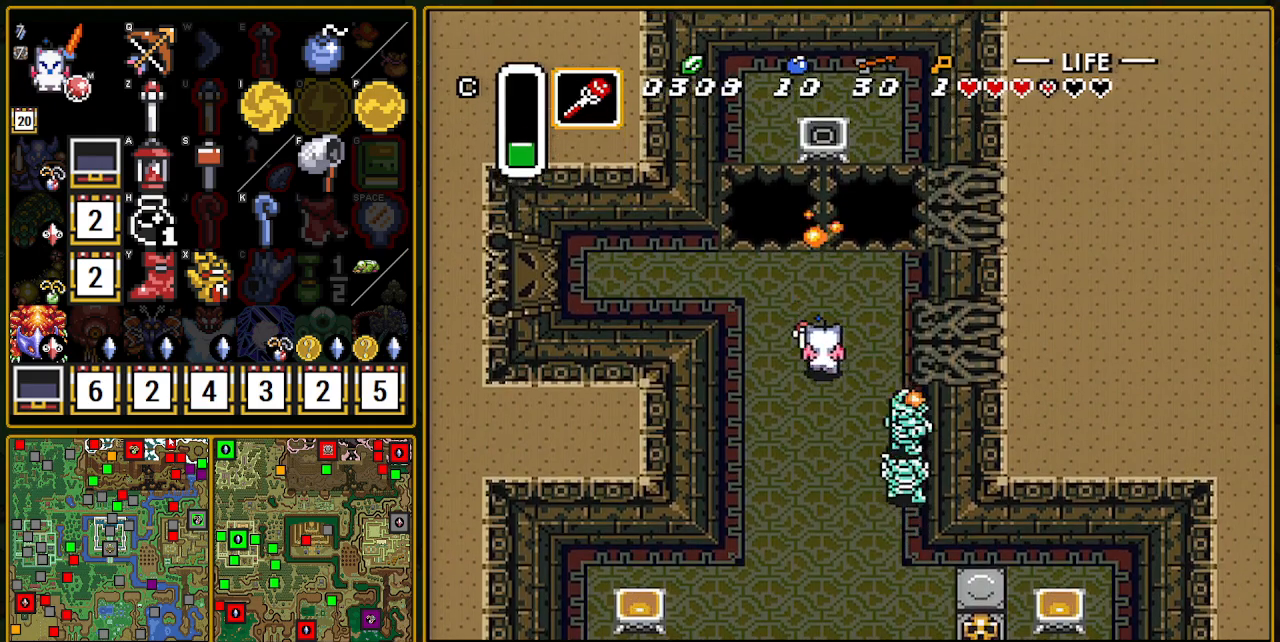
{"buttons": ["DPAD_UP"], "events": [[250, "DPAD_LEFT", "down"], [417, "DPAD_LEFT", "up"]]}
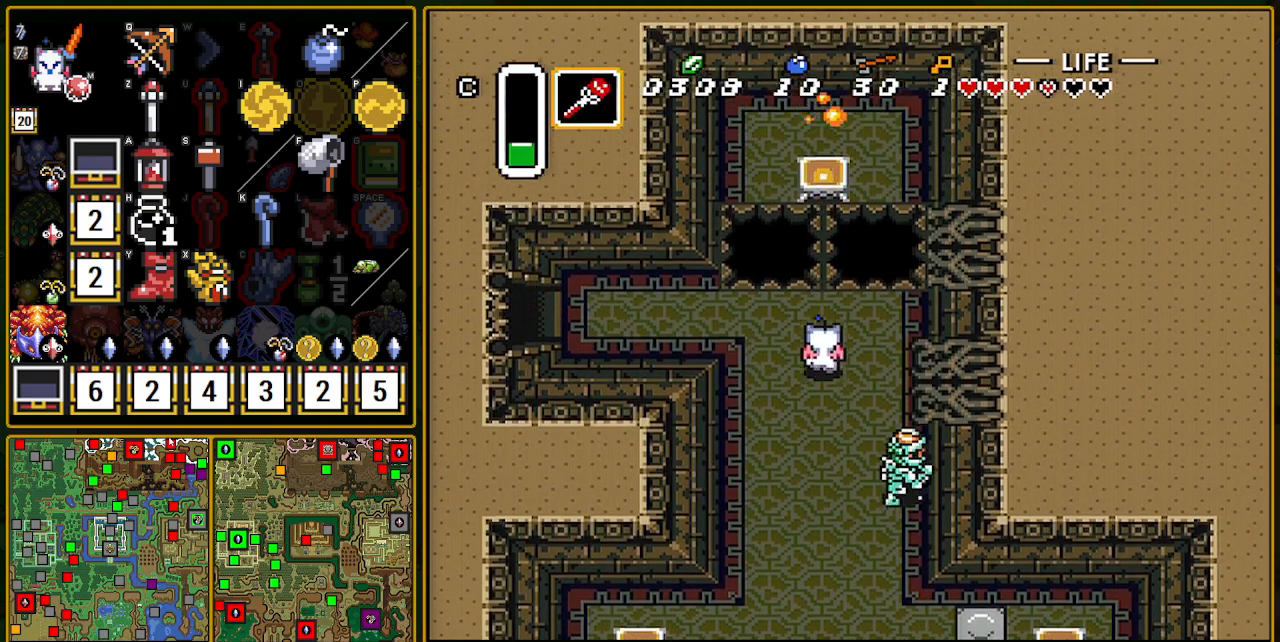
{"buttons": ["A"], "events": [[183, "A", "down"], [183, "DPAD_LEFT", "down"], [200, "DPAD_UP", "up"], [300, "DPAD_LEFT", "up"]]}
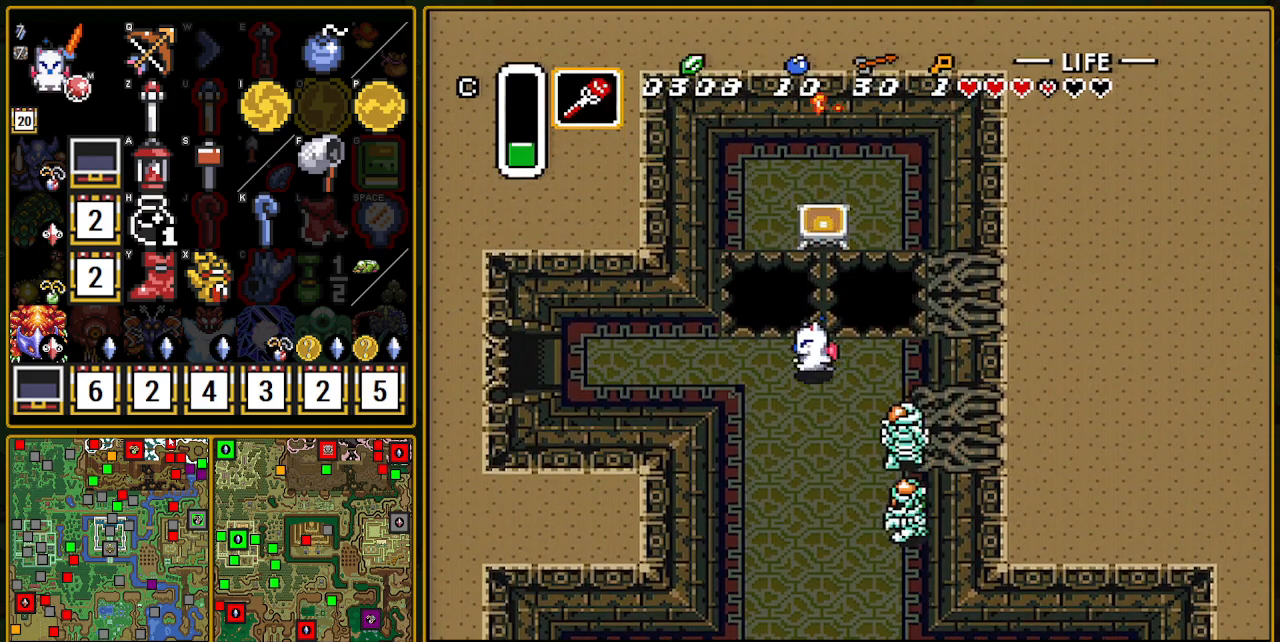
{"buttons": ["A"], "events": []}
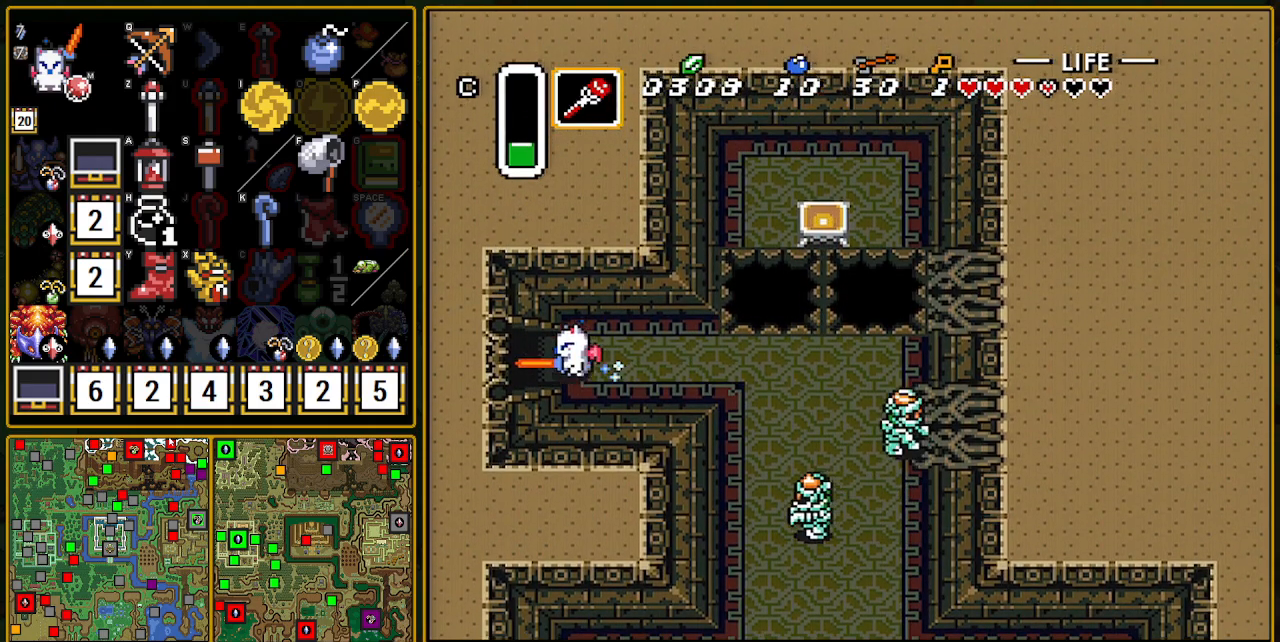
{"buttons": ["A"], "events": []}
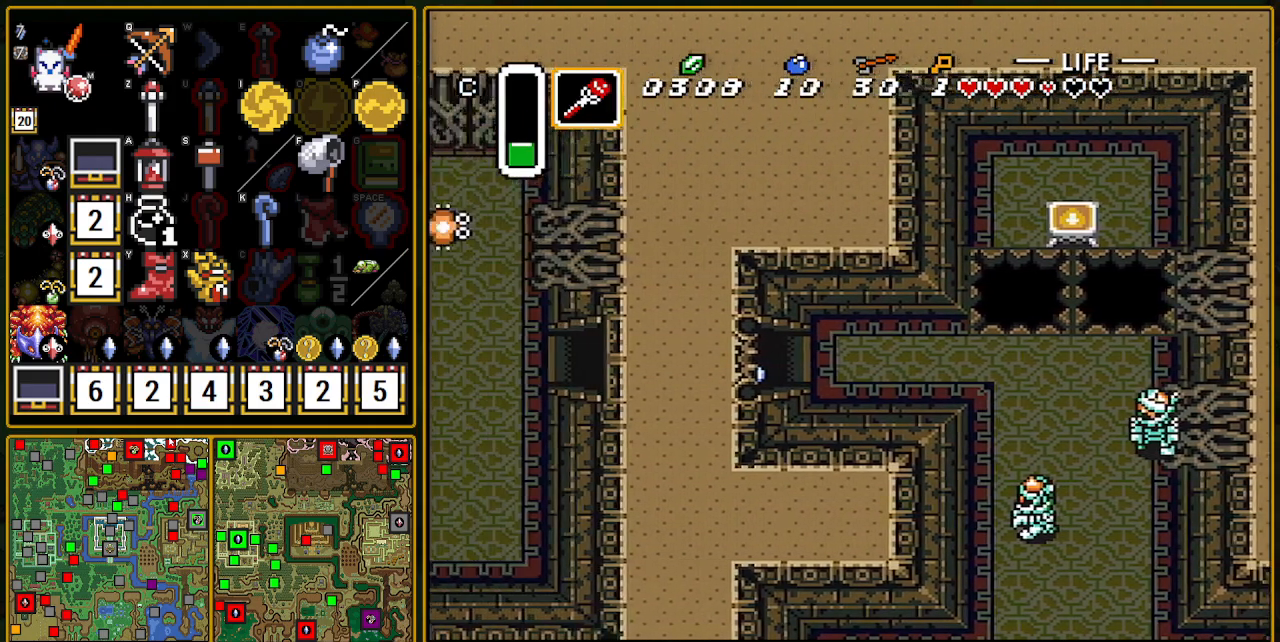
{"buttons": ["DPAD_LEFT"], "events": [[300, "A", "up"], [300, "DPAD_LEFT", "down"]]}
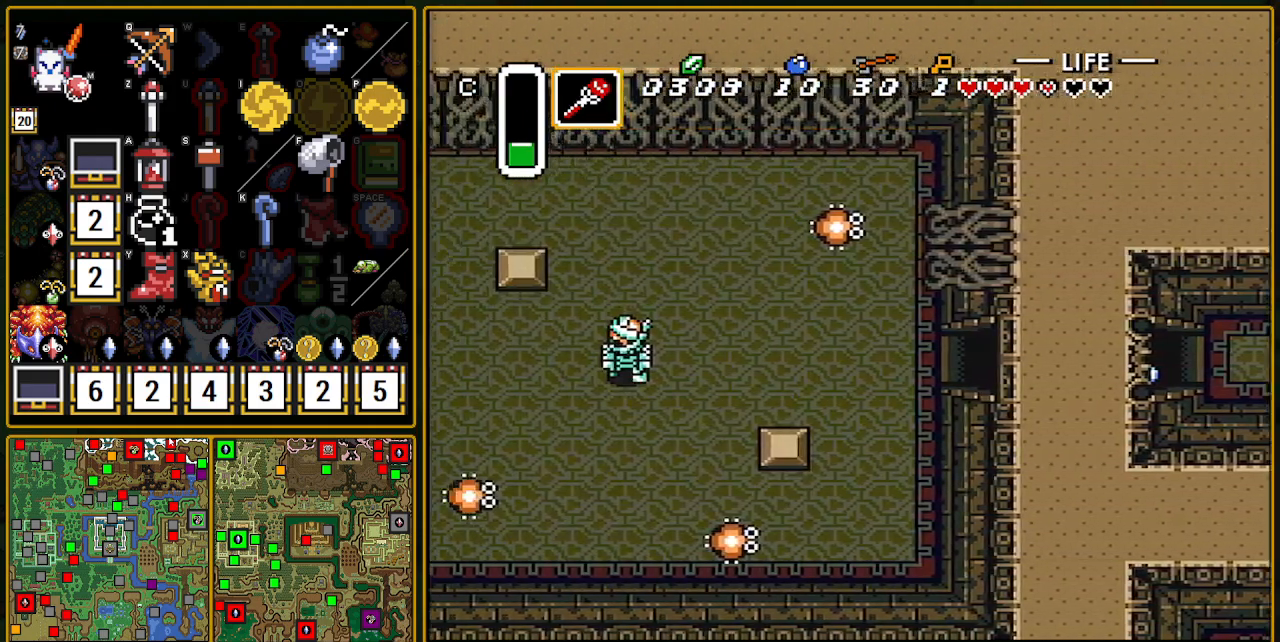
{"buttons": ["DPAD_LEFT"], "events": []}
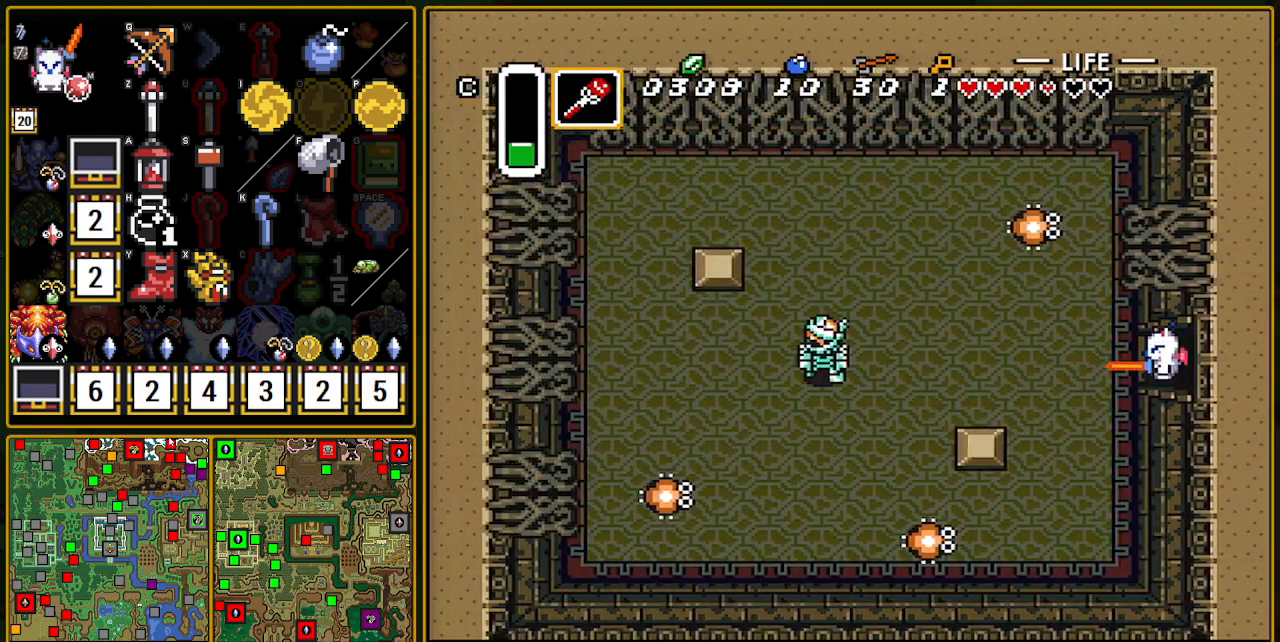
{"buttons": ["DPAD_LEFT"], "events": []}
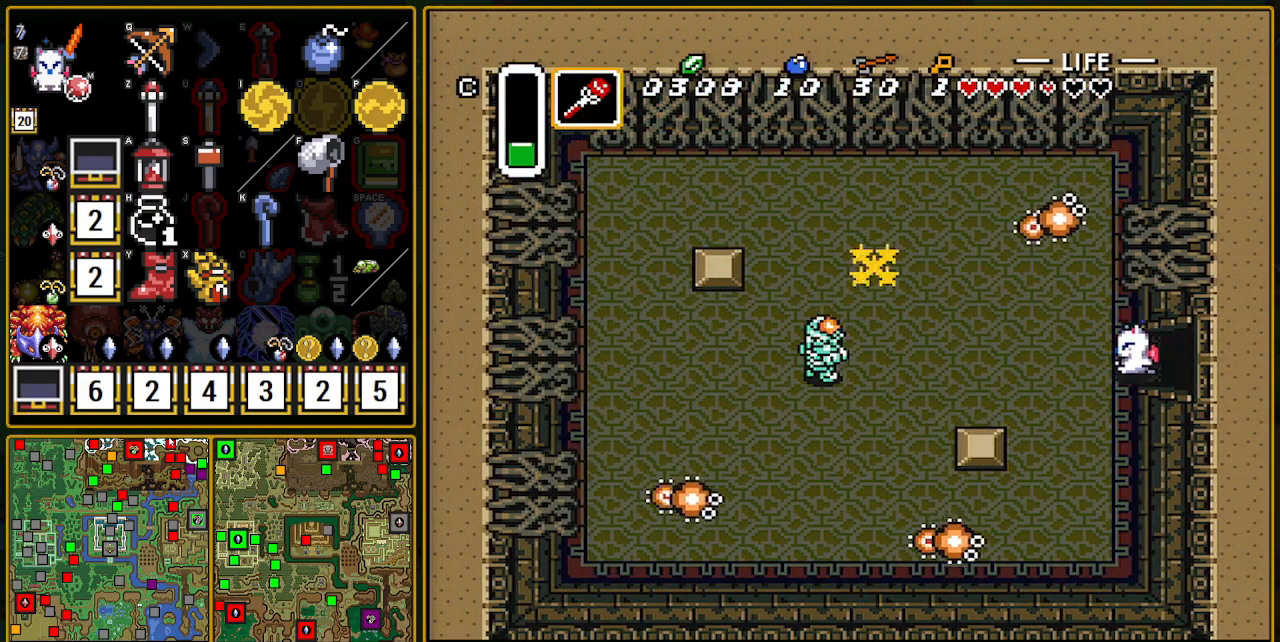
{"buttons": ["DPAD_UP", "DPAD_LEFT"], "events": [[167, "DPAD_LEFT", "up"], [167, "DPAD_UP", "down"], [283, "DPAD_LEFT", "down"]]}
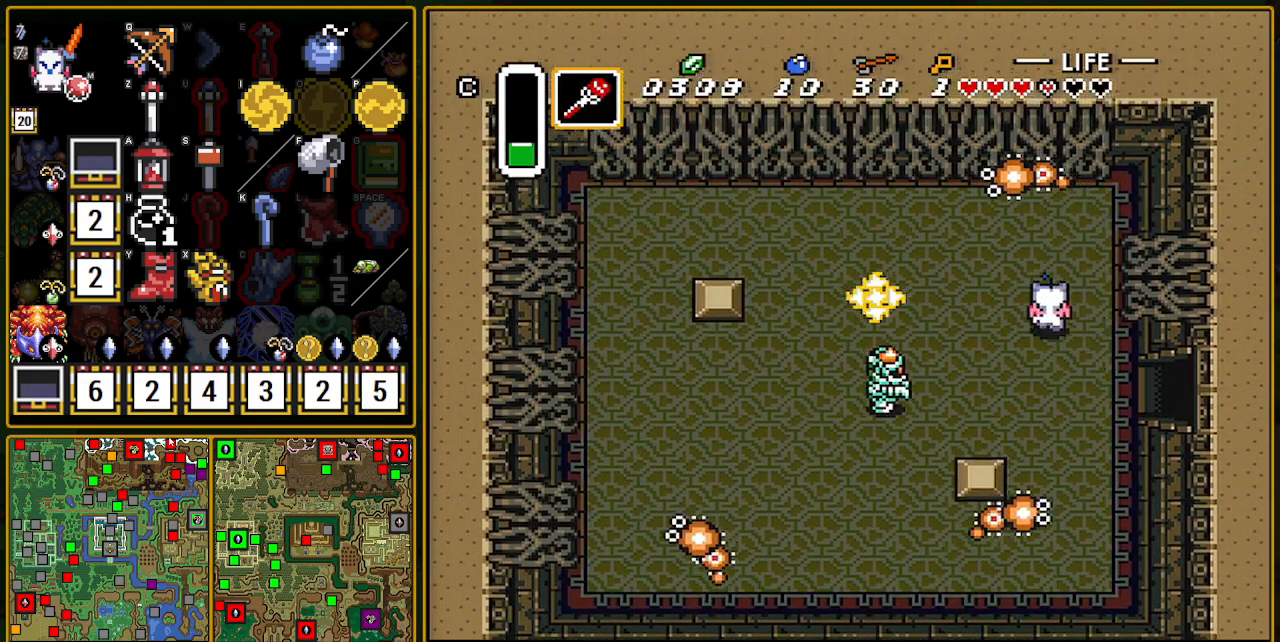
{"buttons": ["DPAD_UP", "DPAD_LEFT"], "events": [[200, "B", "down"], [367, "B", "up"]]}
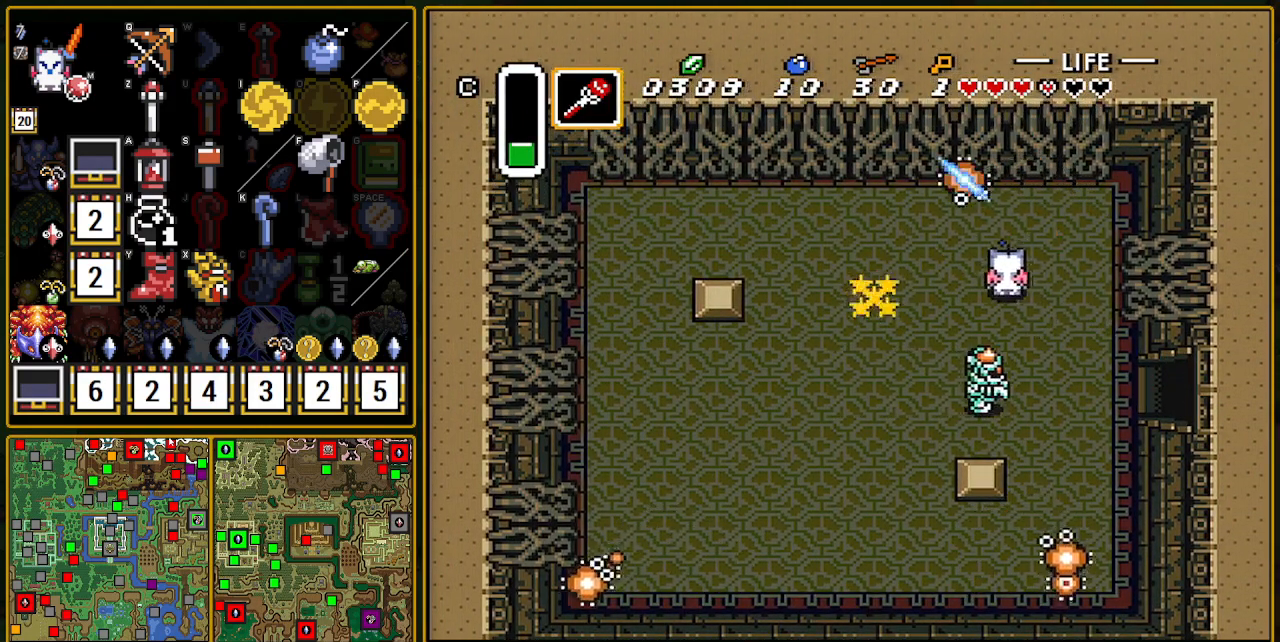
{"buttons": ["DPAD_UP", "DPAD_LEFT"], "events": []}
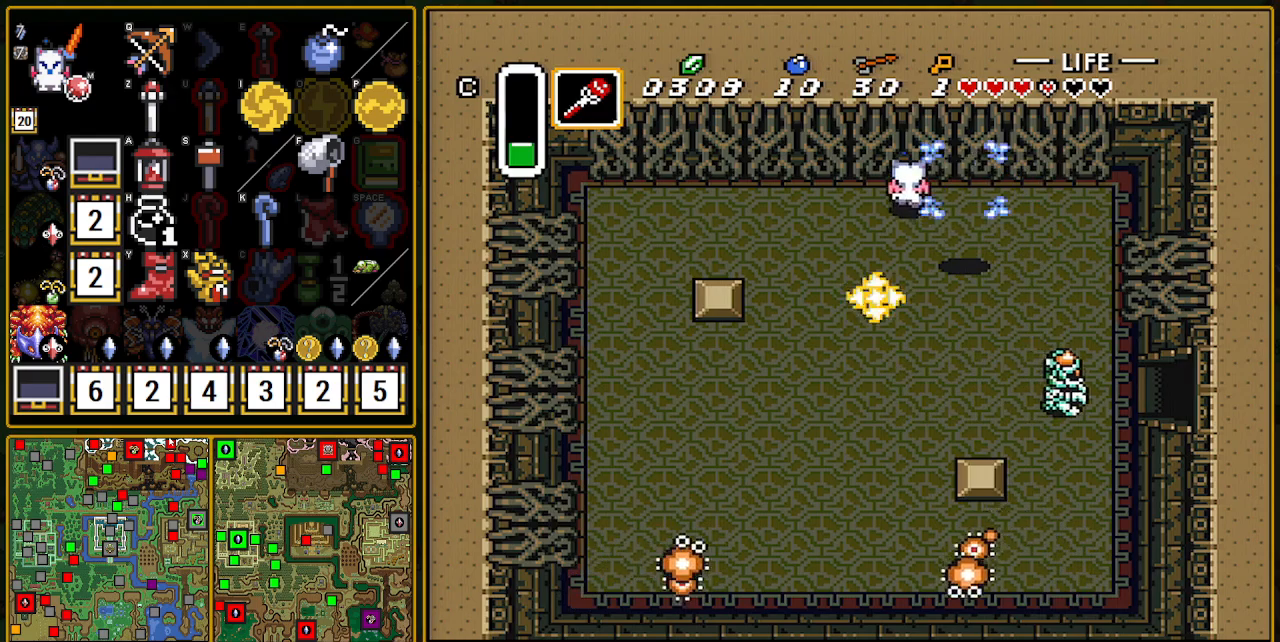
{"buttons": ["DPAD_UP"], "events": [[167, "B", "down"], [300, "B", "up"], [433, "DPAD_LEFT", "up"]]}
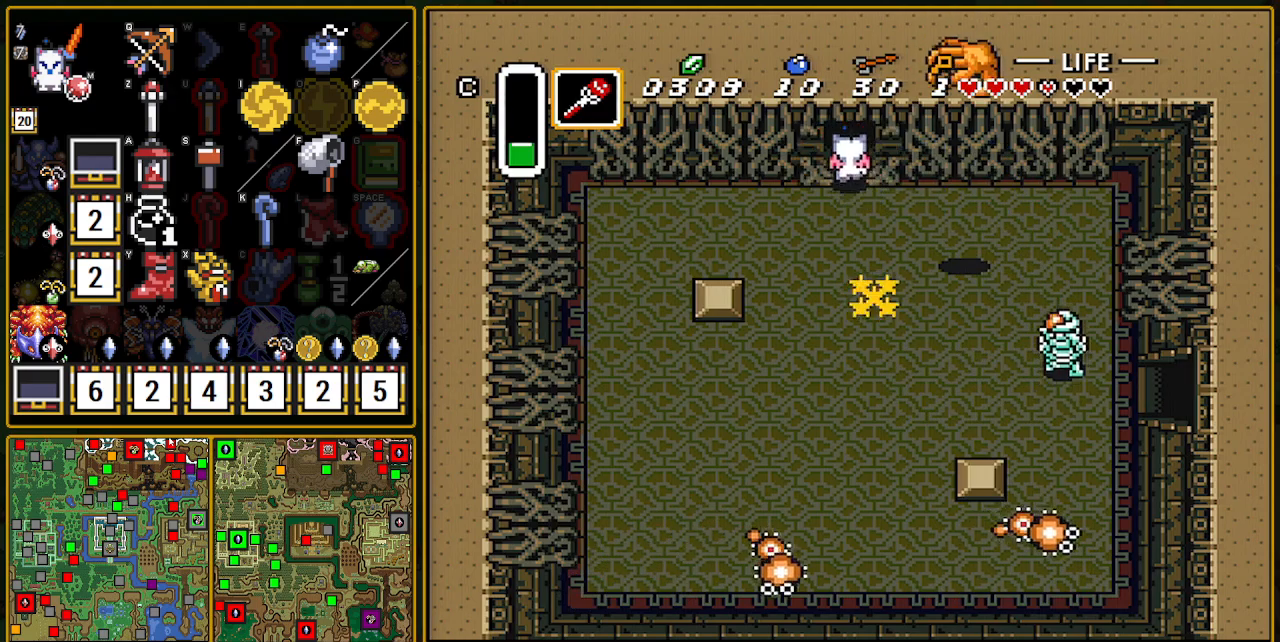
{"buttons": ["DPAD_UP"], "events": []}
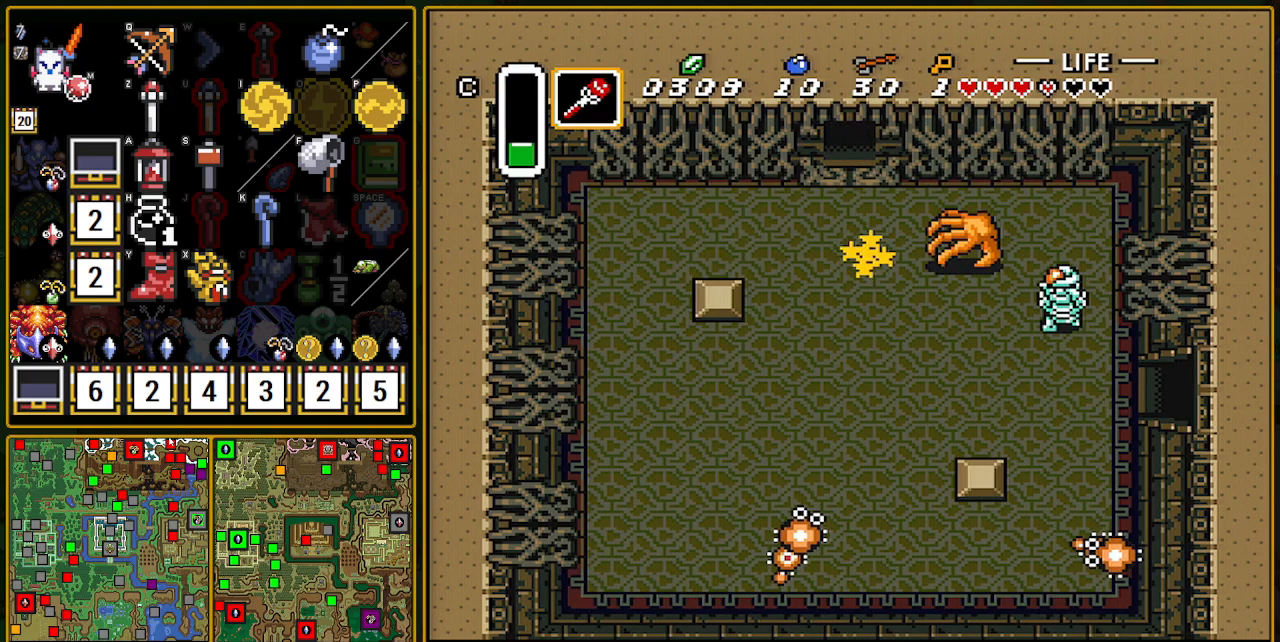
{"buttons": ["DPAD_UP"], "events": []}